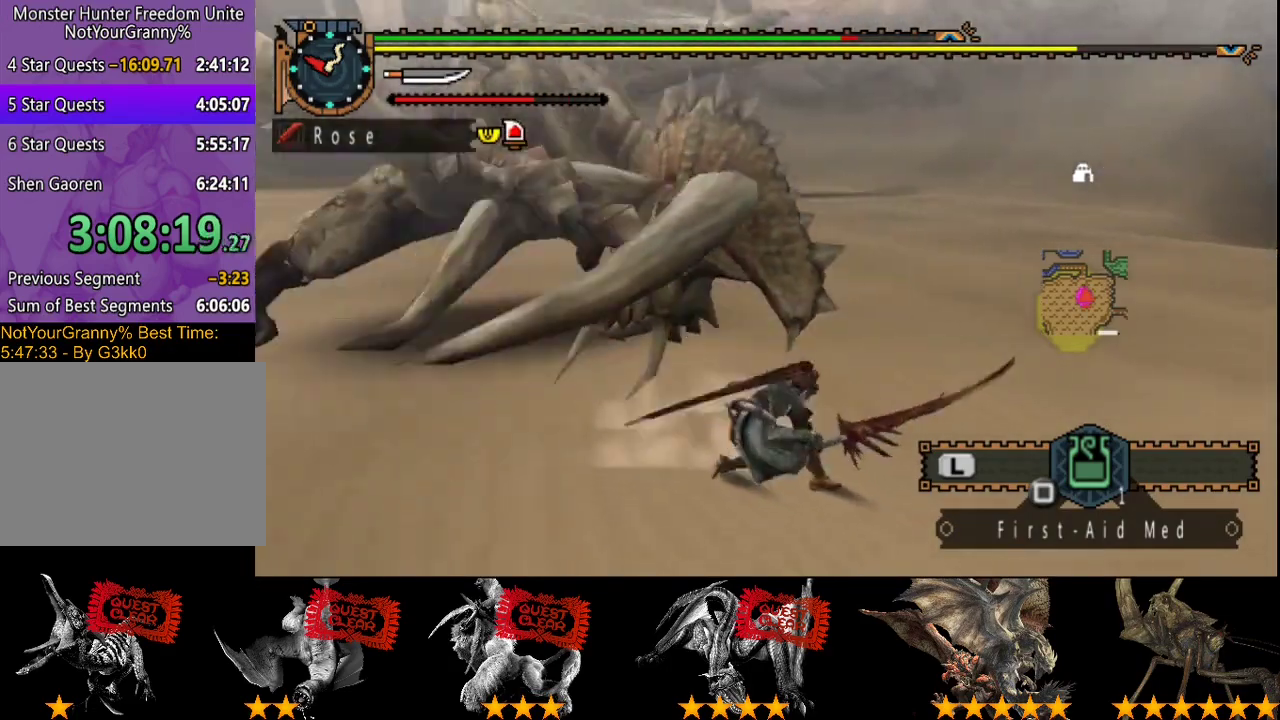
Gameplay with a controller (PlayStation layout); each line is a JSON object with the inputs held at the frame after it. "button_events" lists button changes between this image and that frame as [ms after this image, input, new state], when the widget could be followed in between (sticks are given only as held states). Not read: L3 R3.
{"buttons": [], "left_stick": "up", "right_stick": "center", "button_events": []}
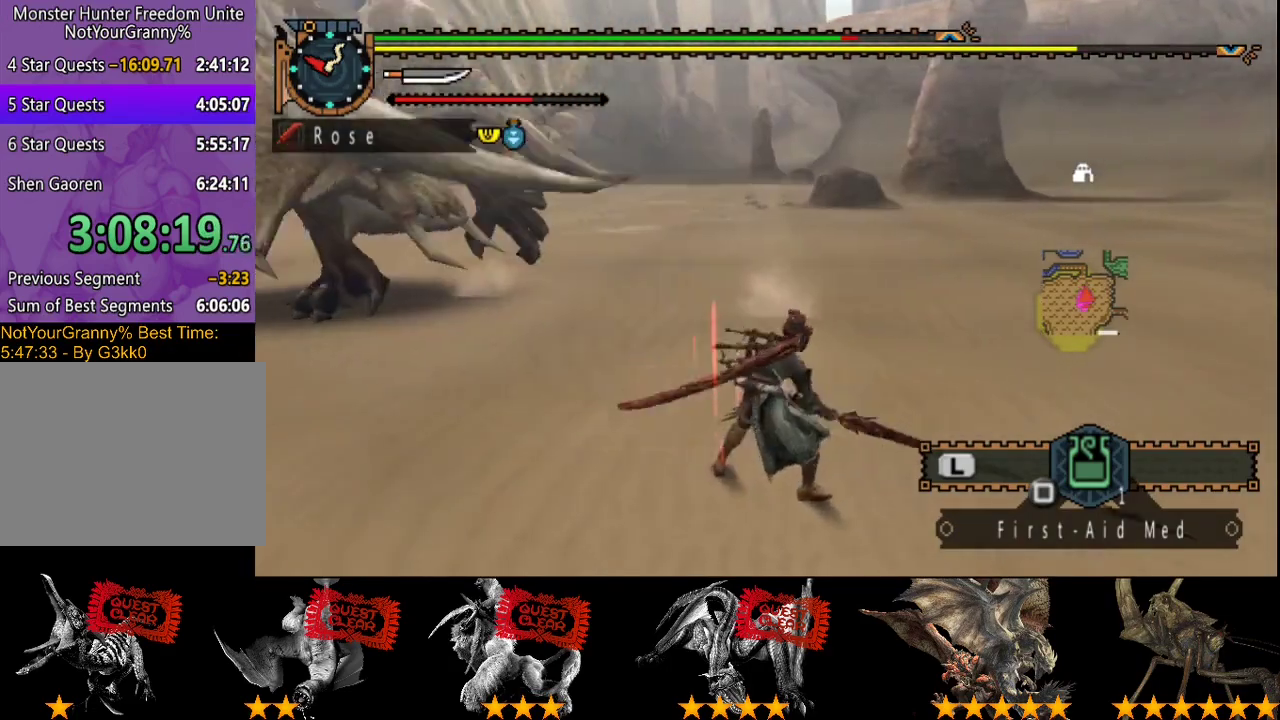
{"buttons": [], "left_stick": "up", "right_stick": "center", "button_events": []}
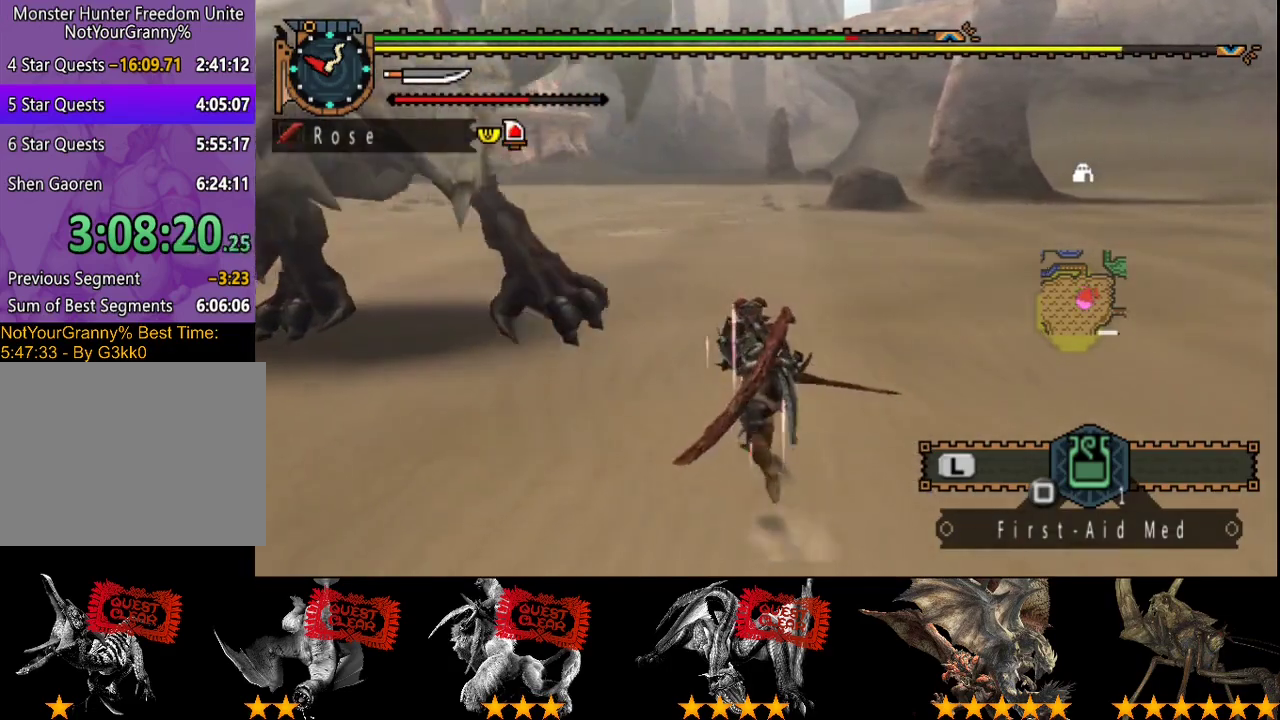
{"buttons": ["CIRCLE"], "left_stick": "up-left", "right_stick": "center", "button_events": [[500, "CIRCLE", "down"]]}
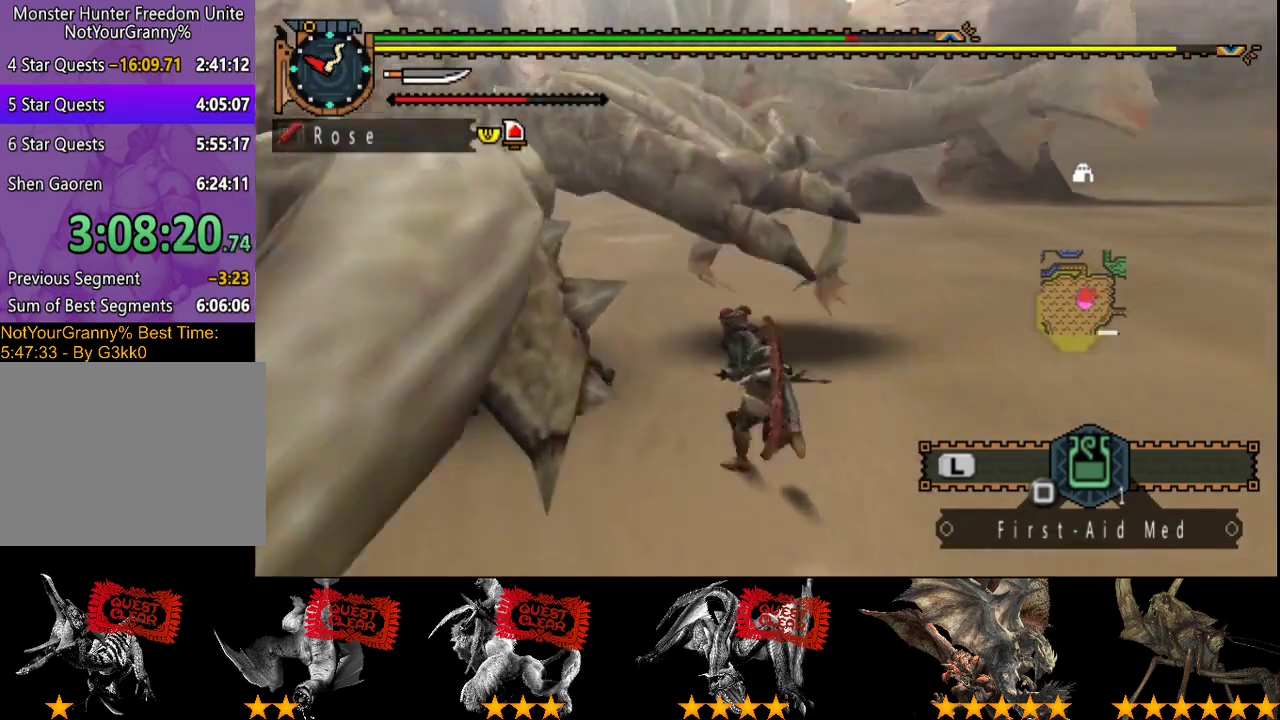
{"buttons": ["TRIANGLE"], "left_stick": "up", "right_stick": "center", "button_events": [[133, "CIRCLE", "up"], [367, "TRIANGLE", "down"], [433, "TRIANGLE", "up"], [500, "TRIANGLE", "down"]]}
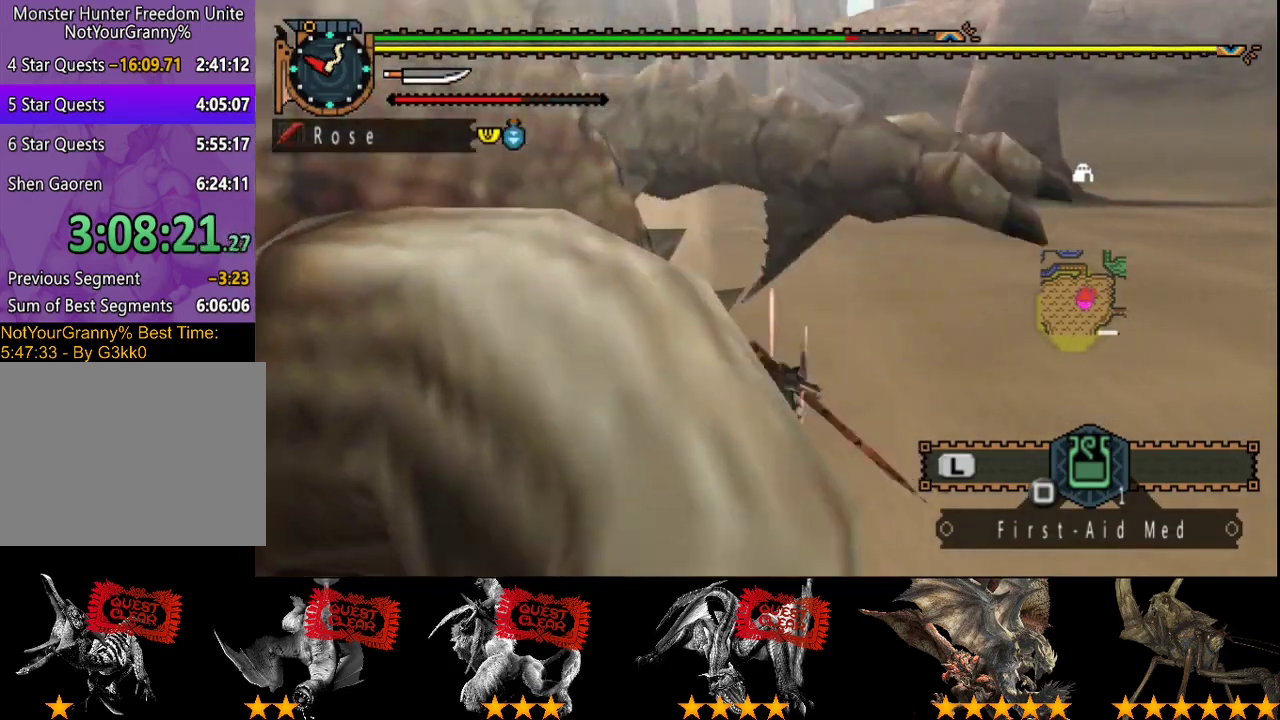
{"buttons": [], "left_stick": "right", "right_stick": "center", "button_events": [[500, "TRIANGLE", "up"]]}
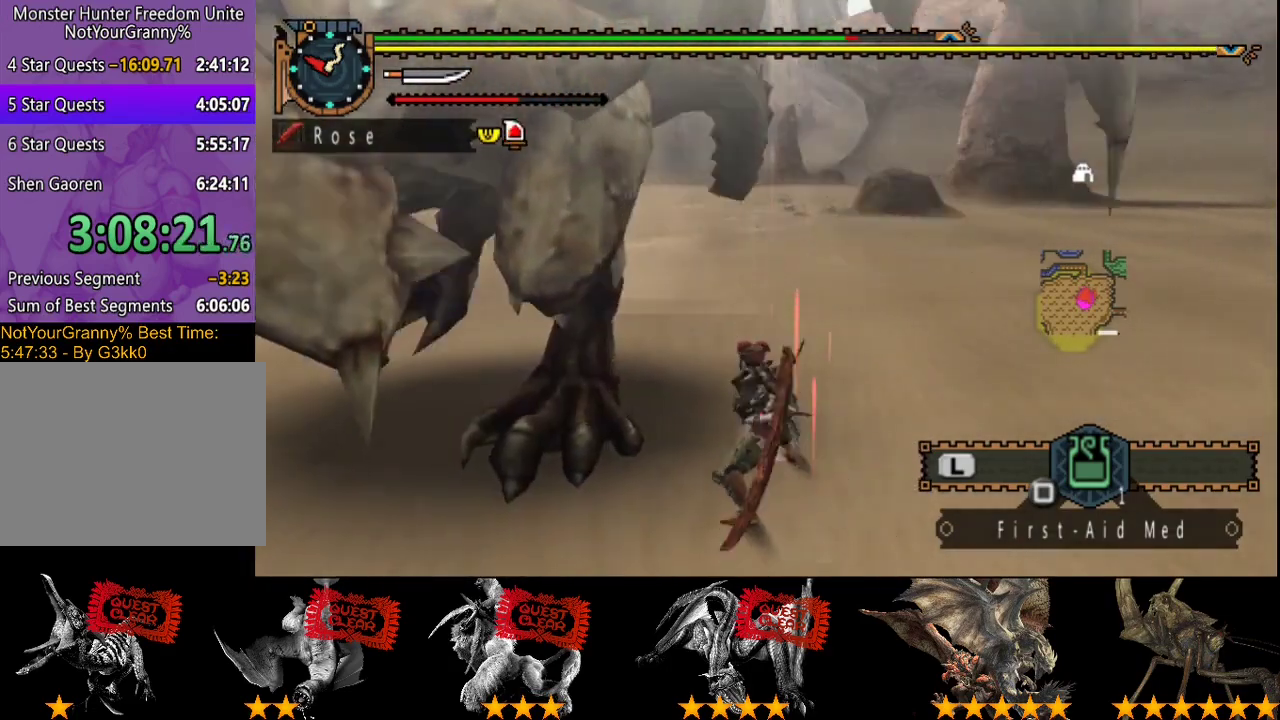
{"buttons": ["R2"], "left_stick": "right", "right_stick": "center", "button_events": [[483, "R2", "down"]]}
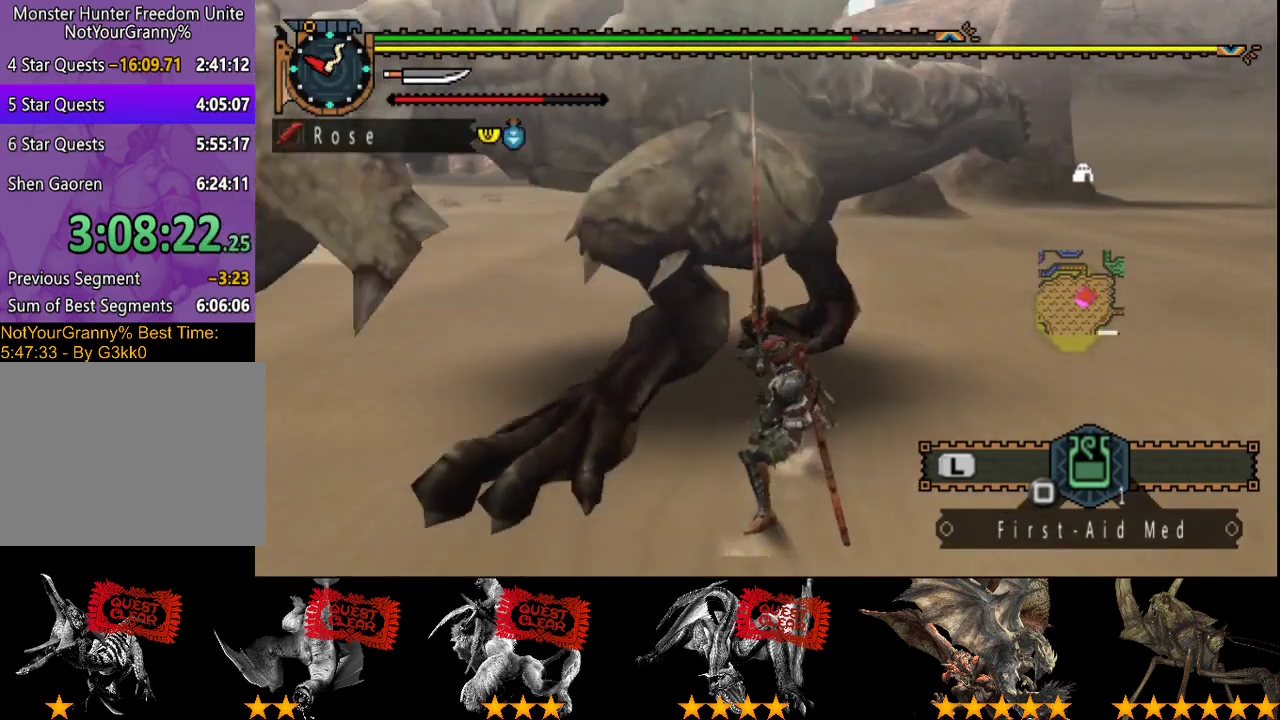
{"buttons": [], "left_stick": "right", "right_stick": "right", "button_events": [[117, "R2", "up"], [183, "R2", "down"], [283, "R2", "up"]]}
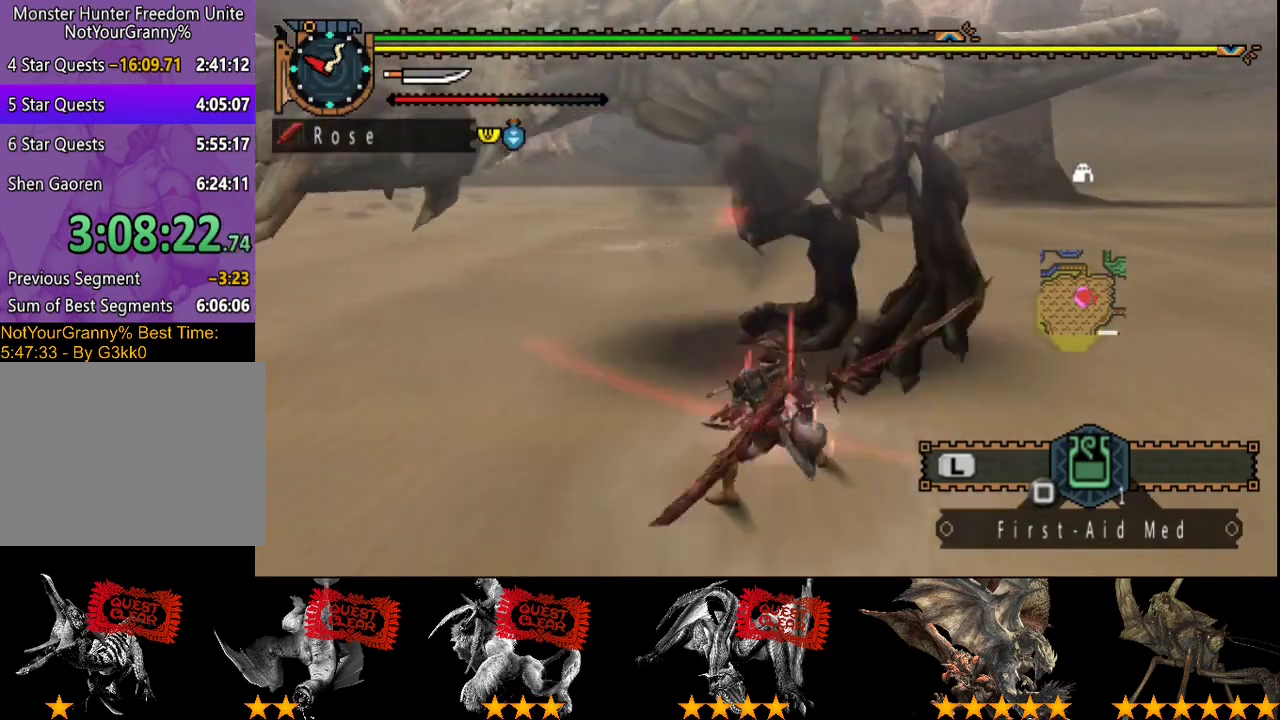
{"buttons": [], "left_stick": "up", "right_stick": "center", "button_events": []}
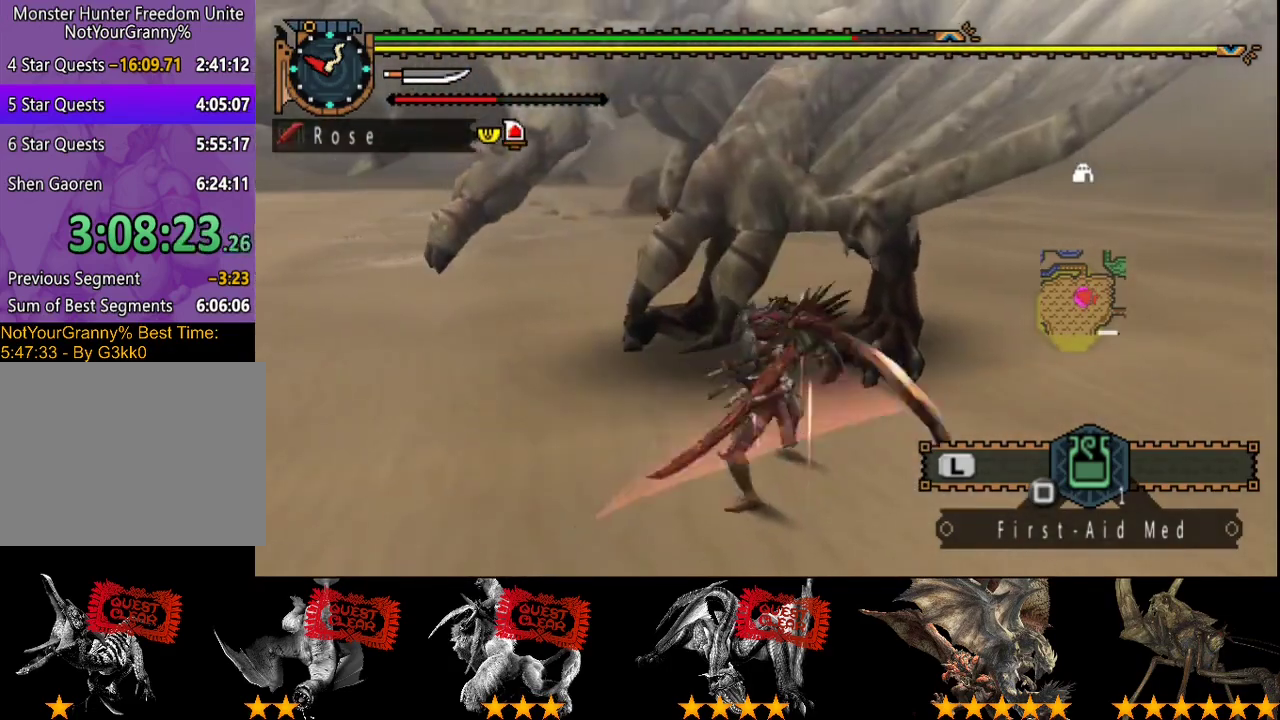
{"buttons": [], "left_stick": "up", "right_stick": "center", "button_events": [[150, "CROSS", "down"], [217, "CROSS", "up"]]}
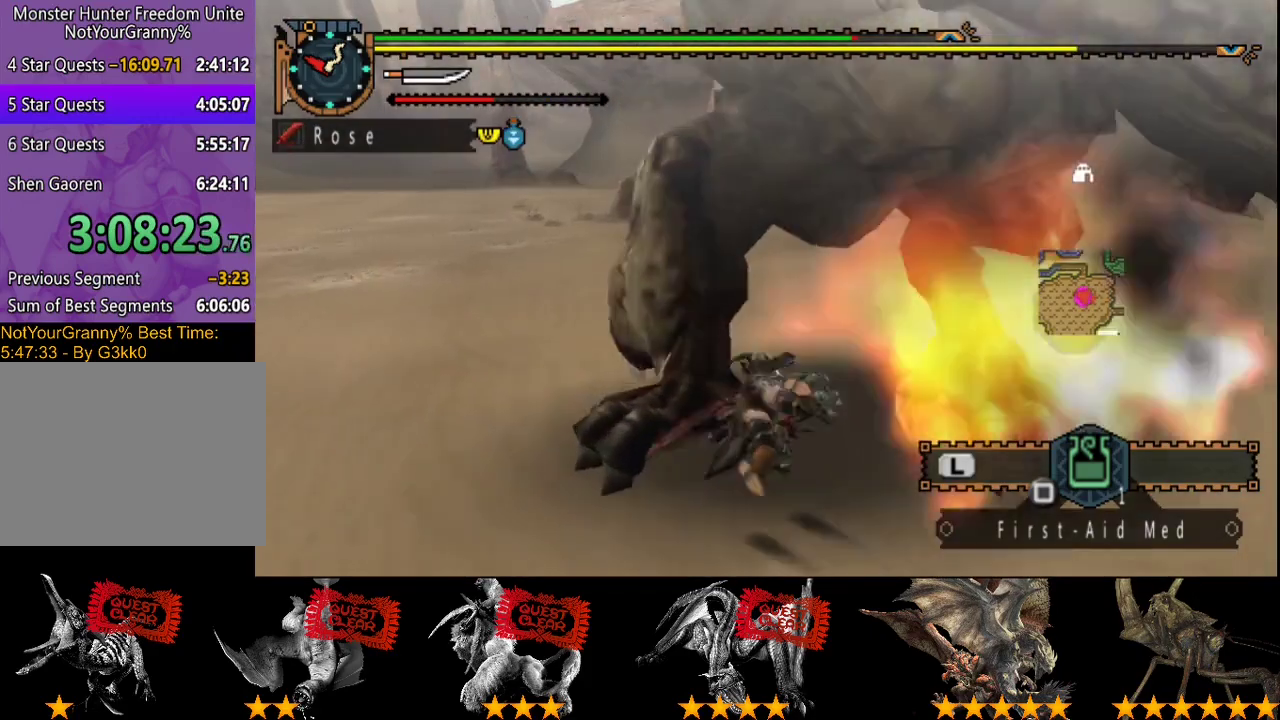
{"buttons": [], "left_stick": "down-left", "right_stick": "right", "button_events": []}
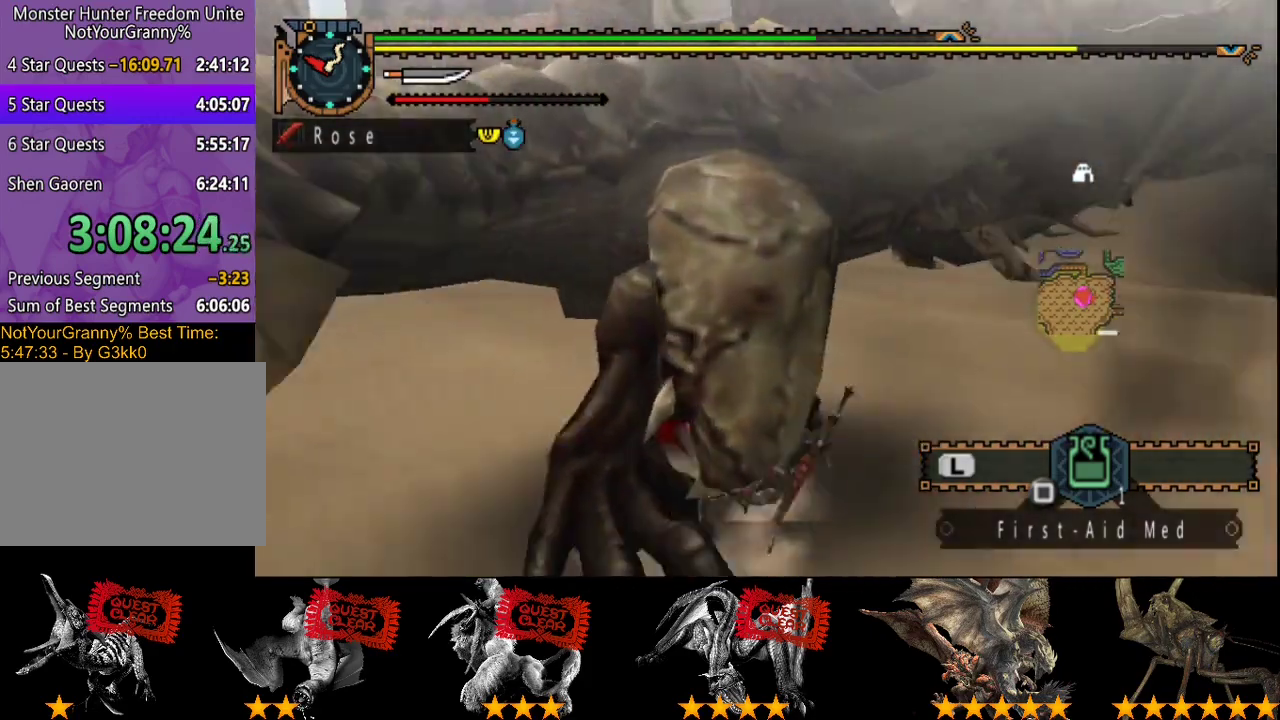
{"buttons": [], "left_stick": "center", "right_stick": "center", "button_events": []}
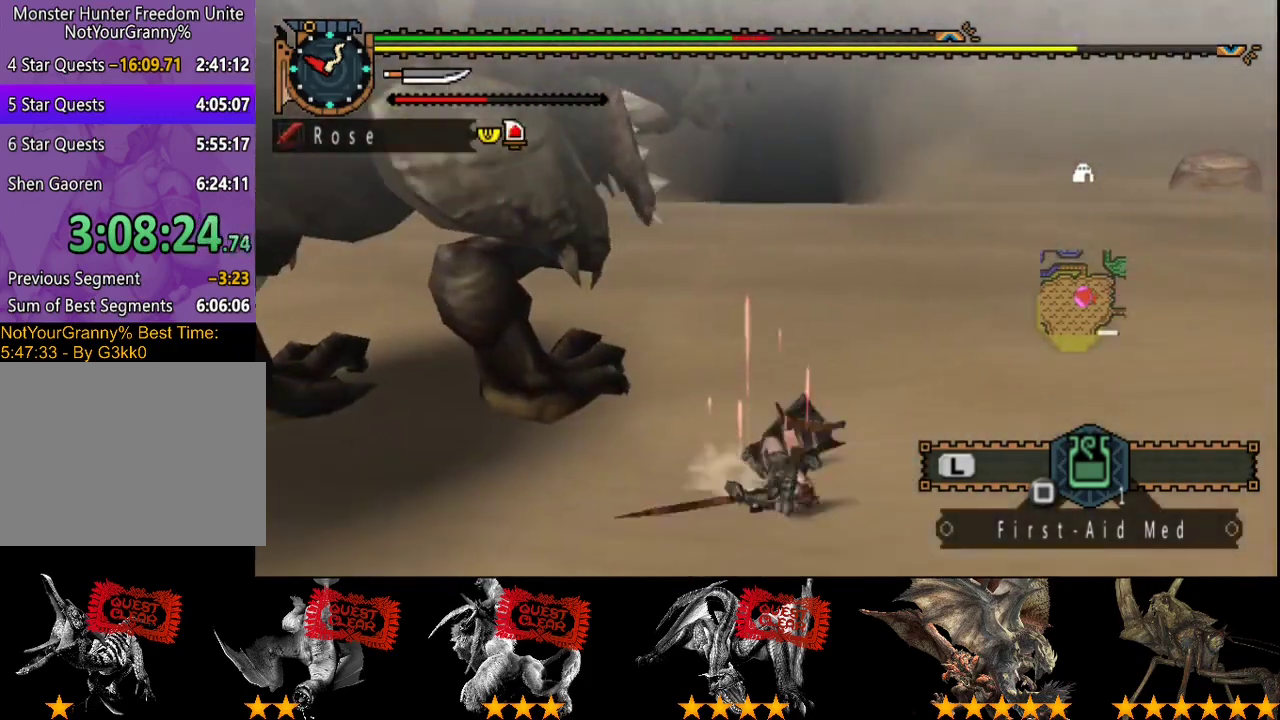
{"buttons": [], "left_stick": "center", "right_stick": "center", "button_events": [[17, "DPAD_LEFT", "down"], [283, "DPAD_LEFT", "up"]]}
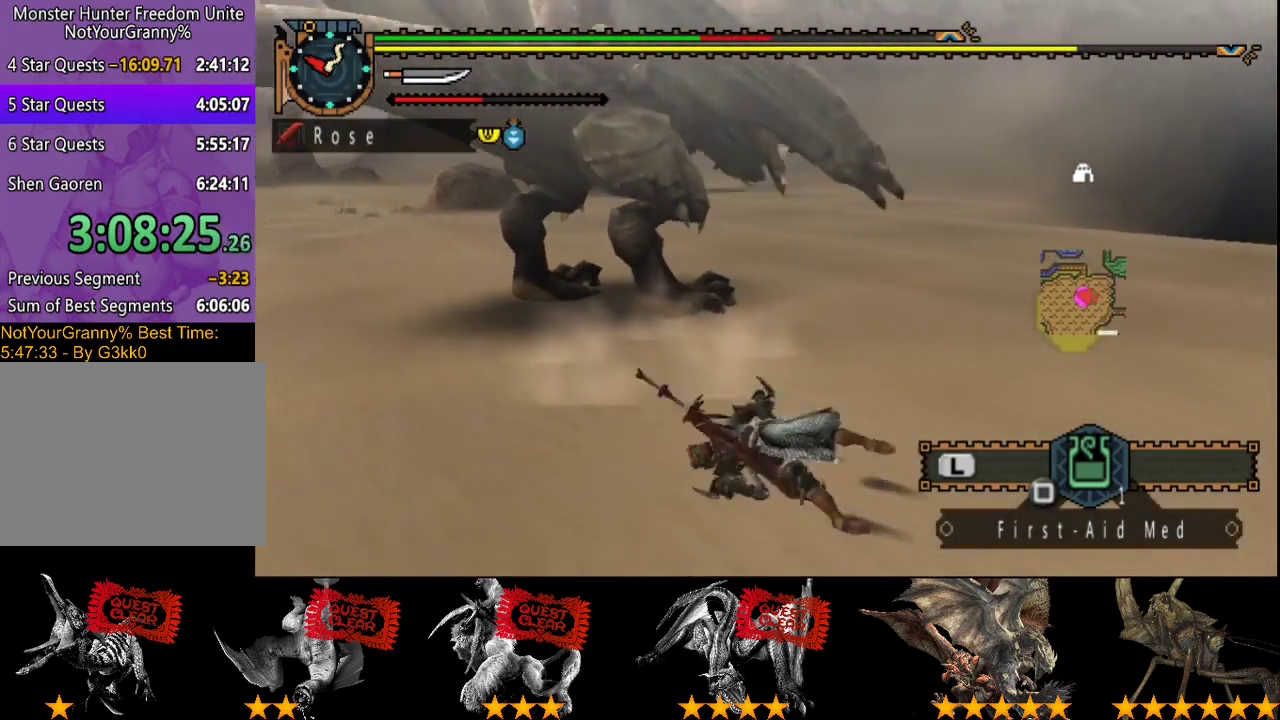
{"buttons": [], "left_stick": "center", "right_stick": "center", "button_events": []}
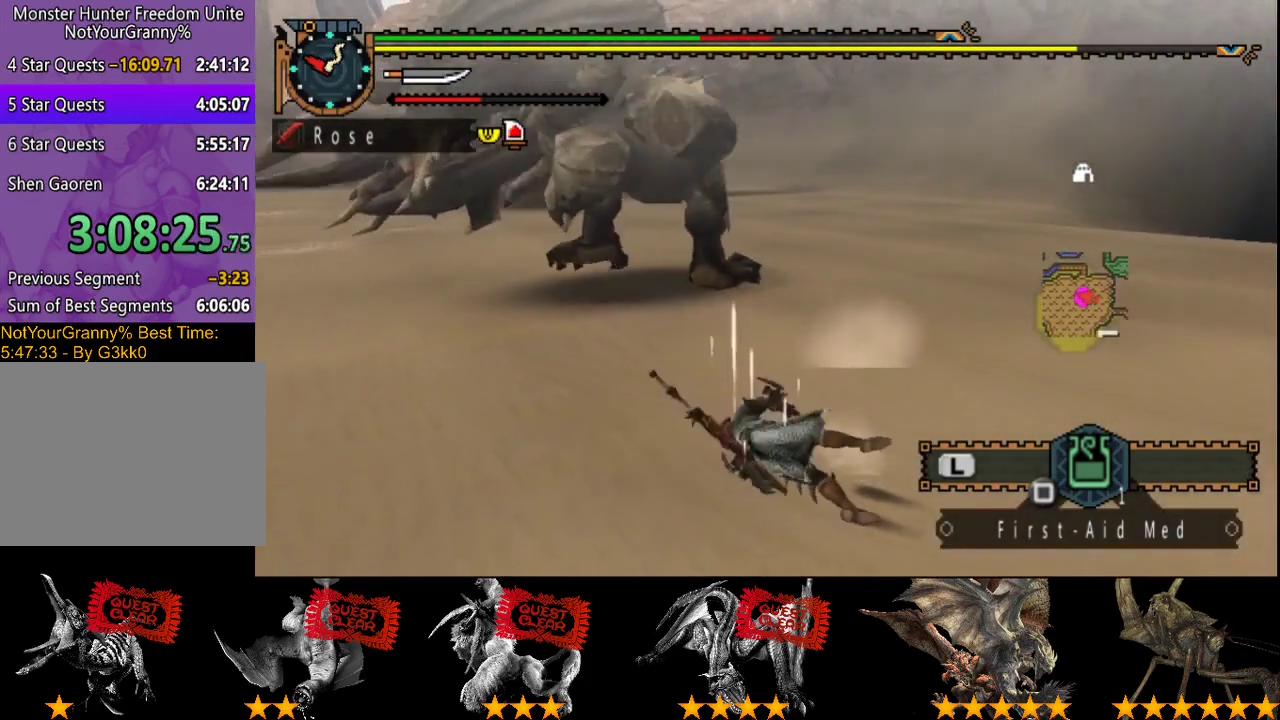
{"buttons": [], "left_stick": "center", "right_stick": "center"}
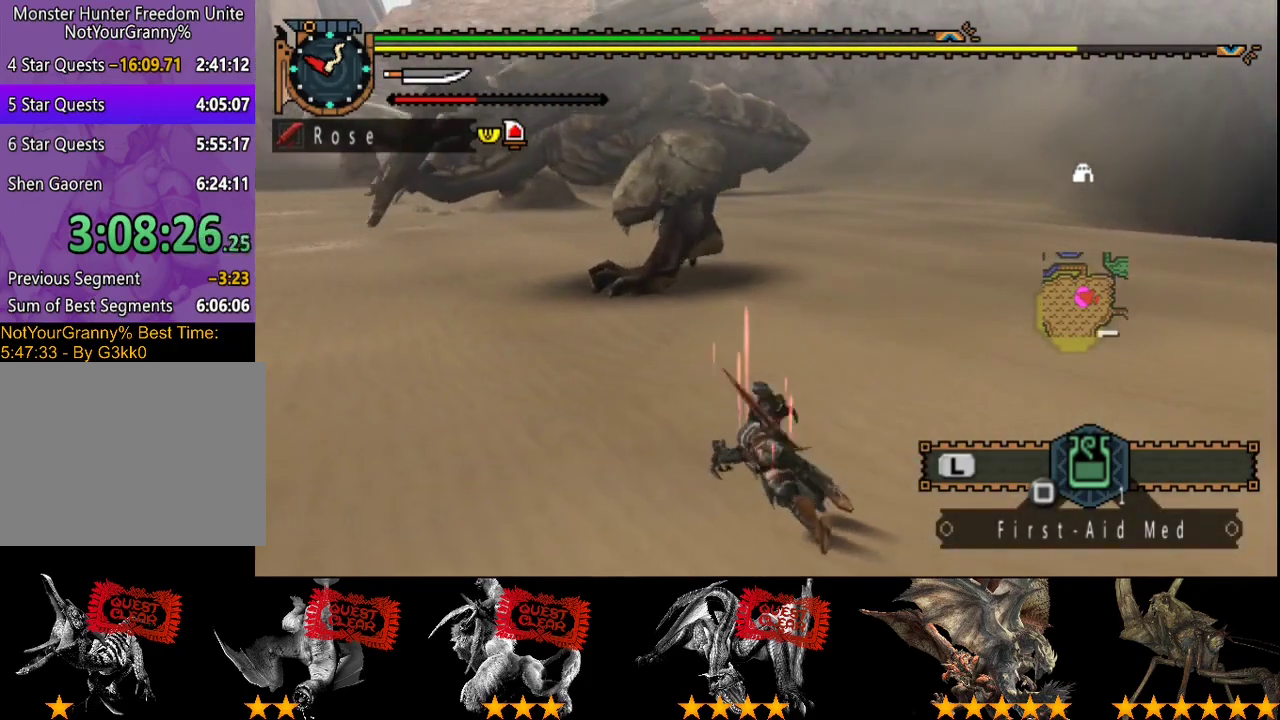
{"buttons": [], "left_stick": "up-right", "right_stick": "center"}
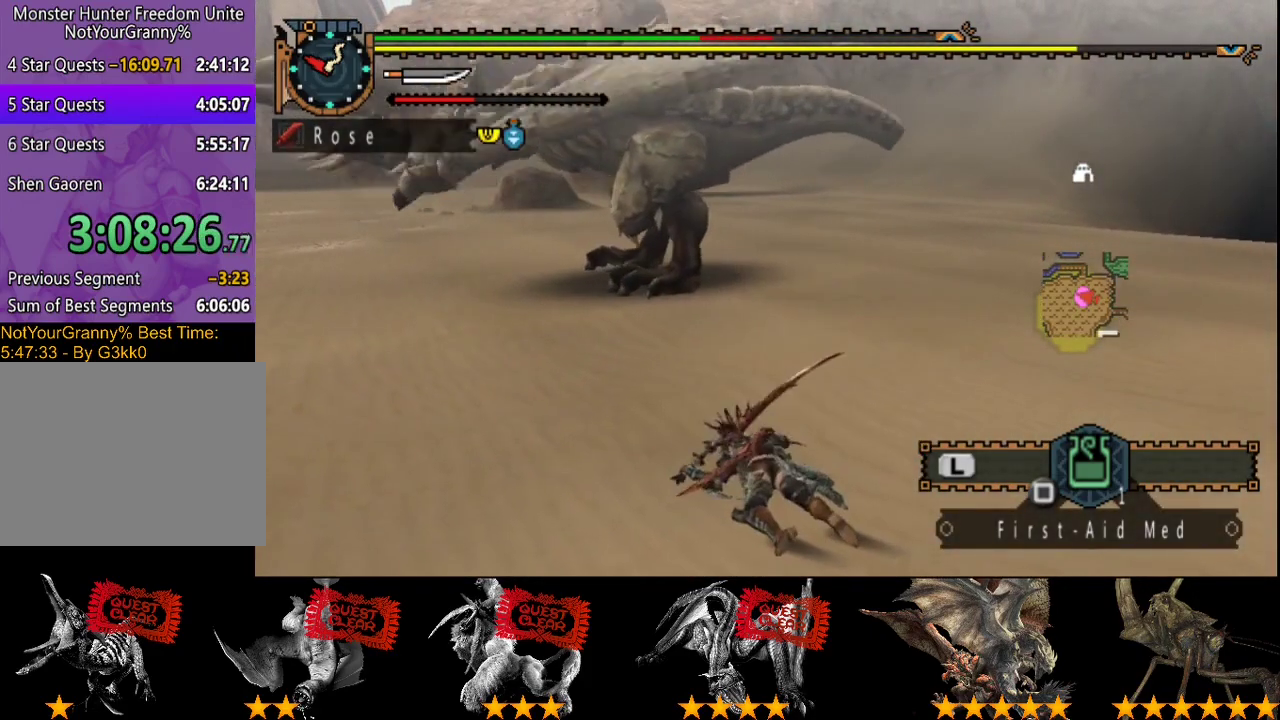
{"buttons": [], "left_stick": "up-right", "right_stick": "center", "button_events": [[67, "CROSS", "down"], [150, "CROSS", "up"]]}
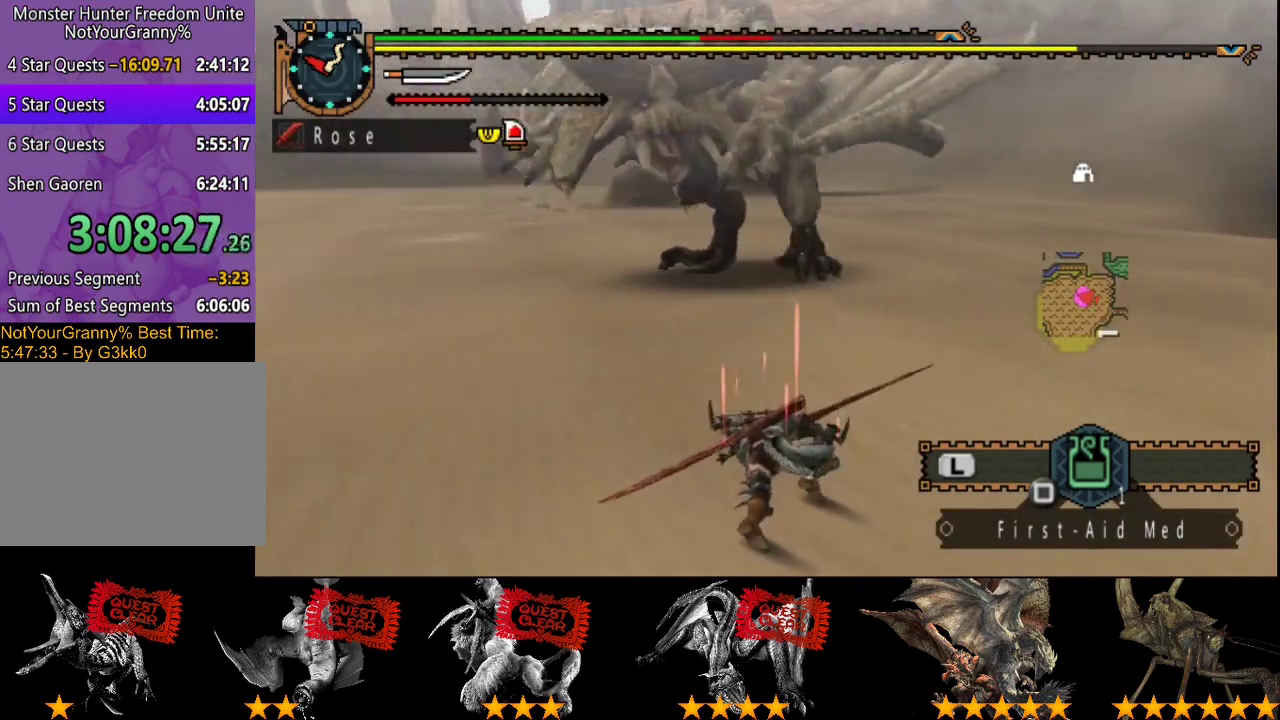
{"buttons": [], "left_stick": "up-right", "right_stick": "center", "button_events": [[17, "CROSS", "down"], [183, "CROSS", "up"]]}
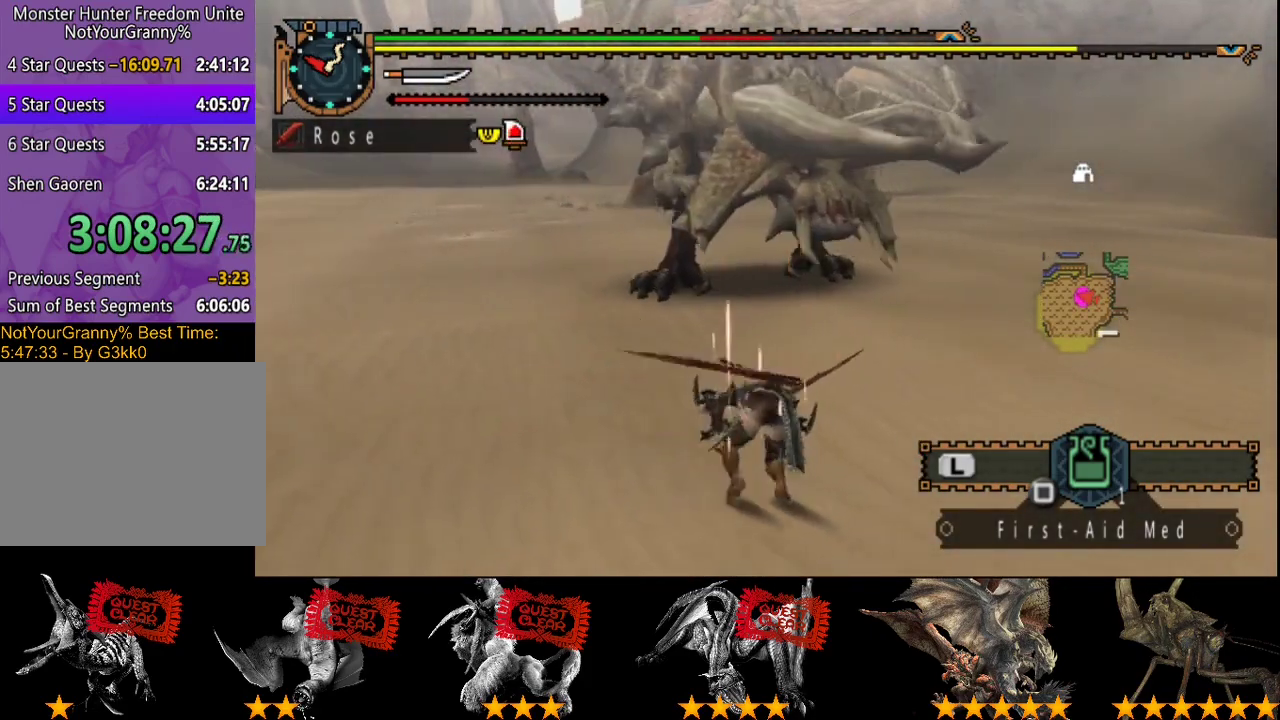
{"buttons": [], "left_stick": "up-right", "right_stick": "center", "button_events": [[417, "CROSS", "down"], [467, "CROSS", "up"]]}
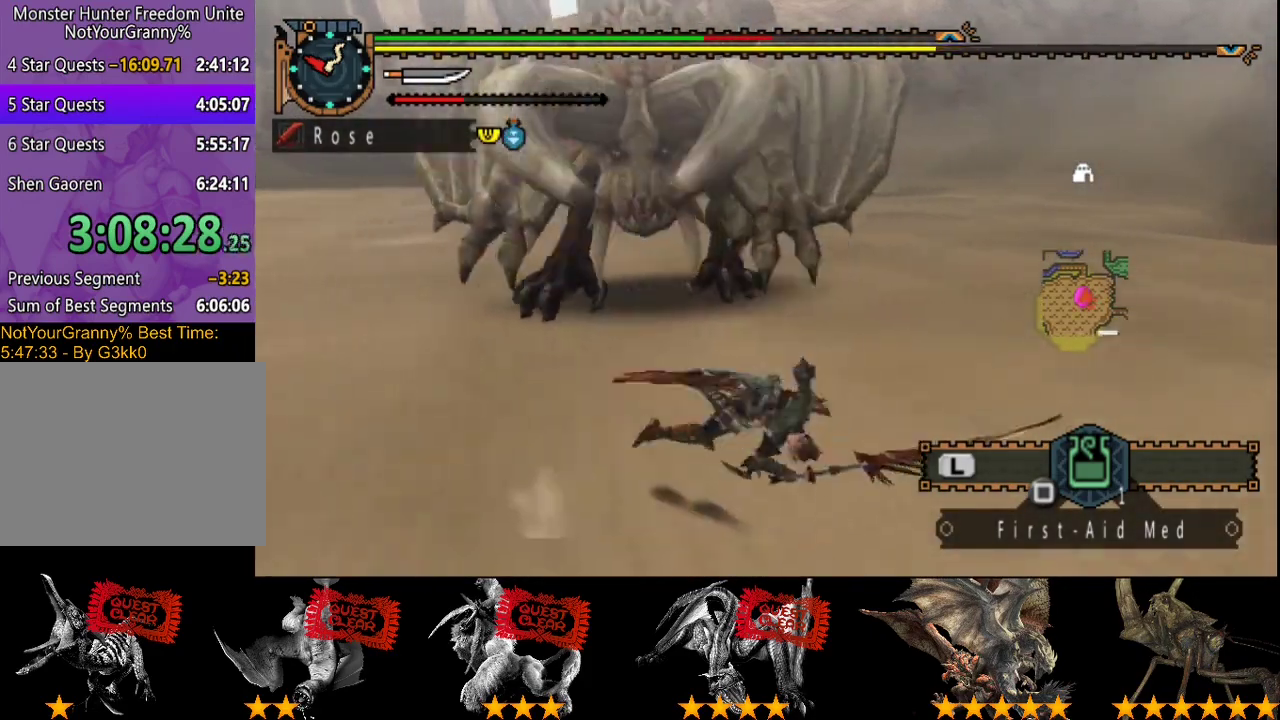
{"buttons": [], "left_stick": "right", "right_stick": "center", "button_events": []}
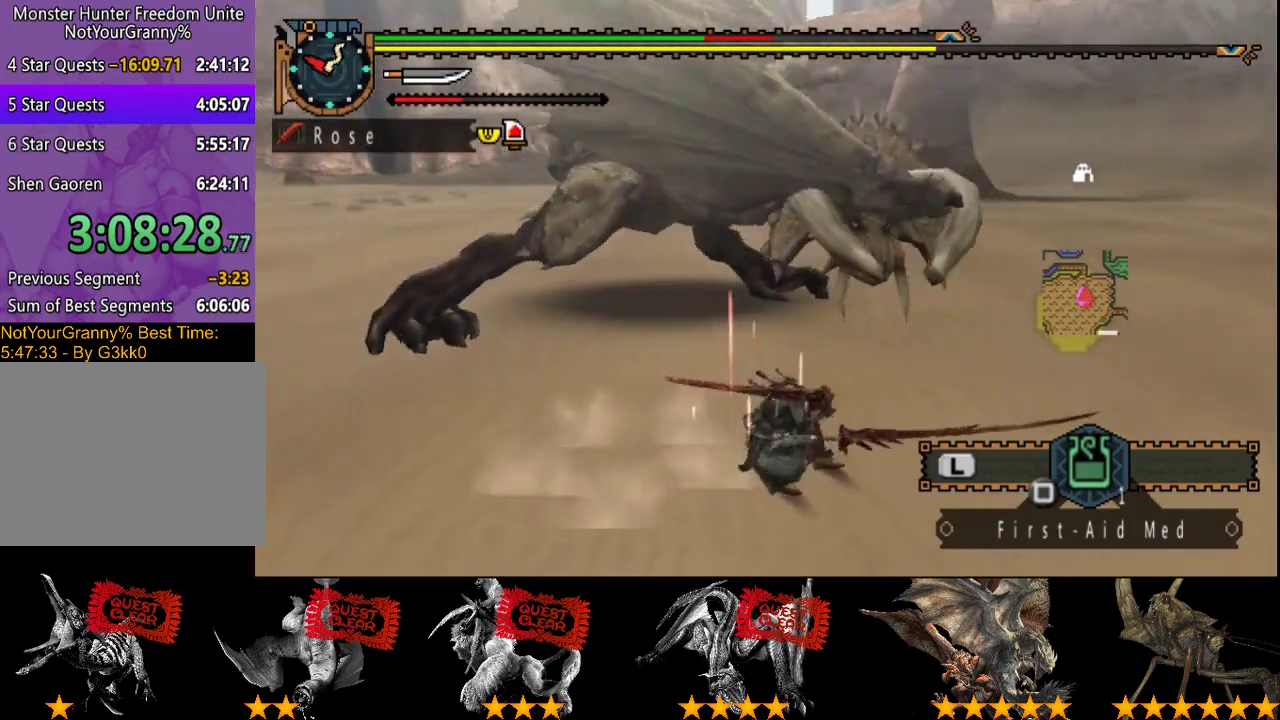
{"buttons": [], "left_stick": "up-left", "right_stick": "center", "button_events": []}
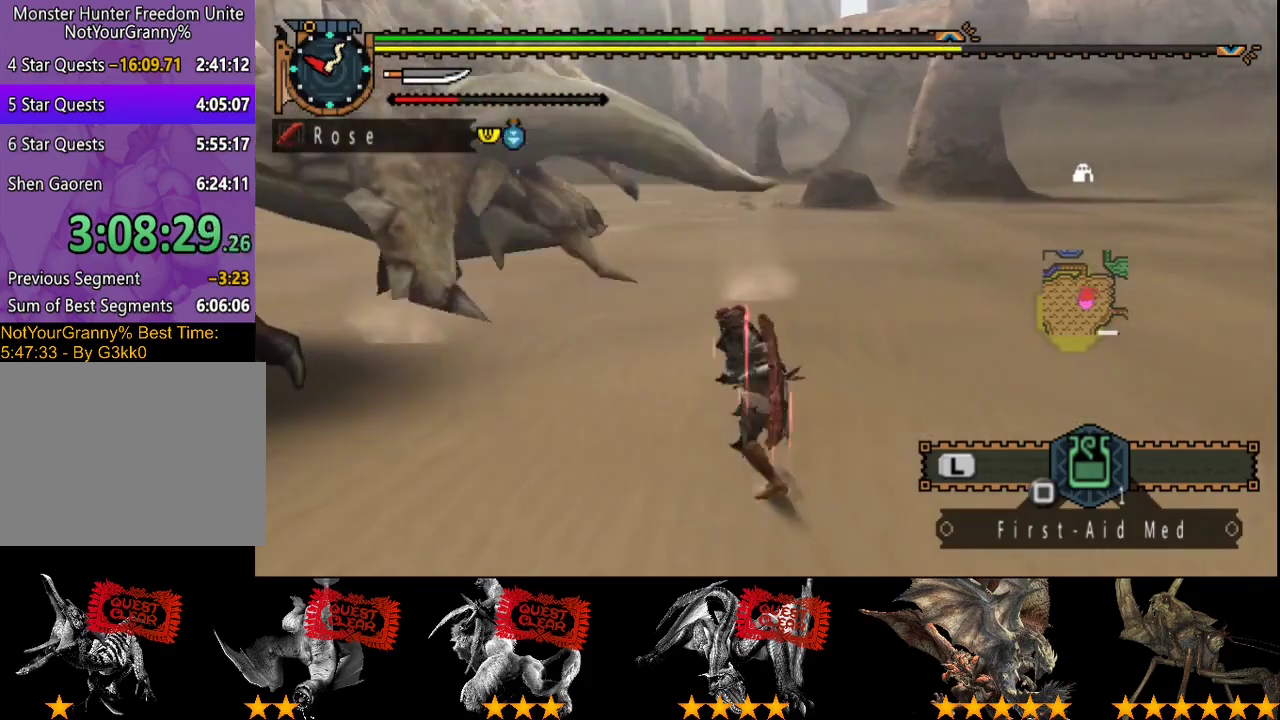
{"buttons": [], "left_stick": "up-left", "right_stick": "center", "button_events": []}
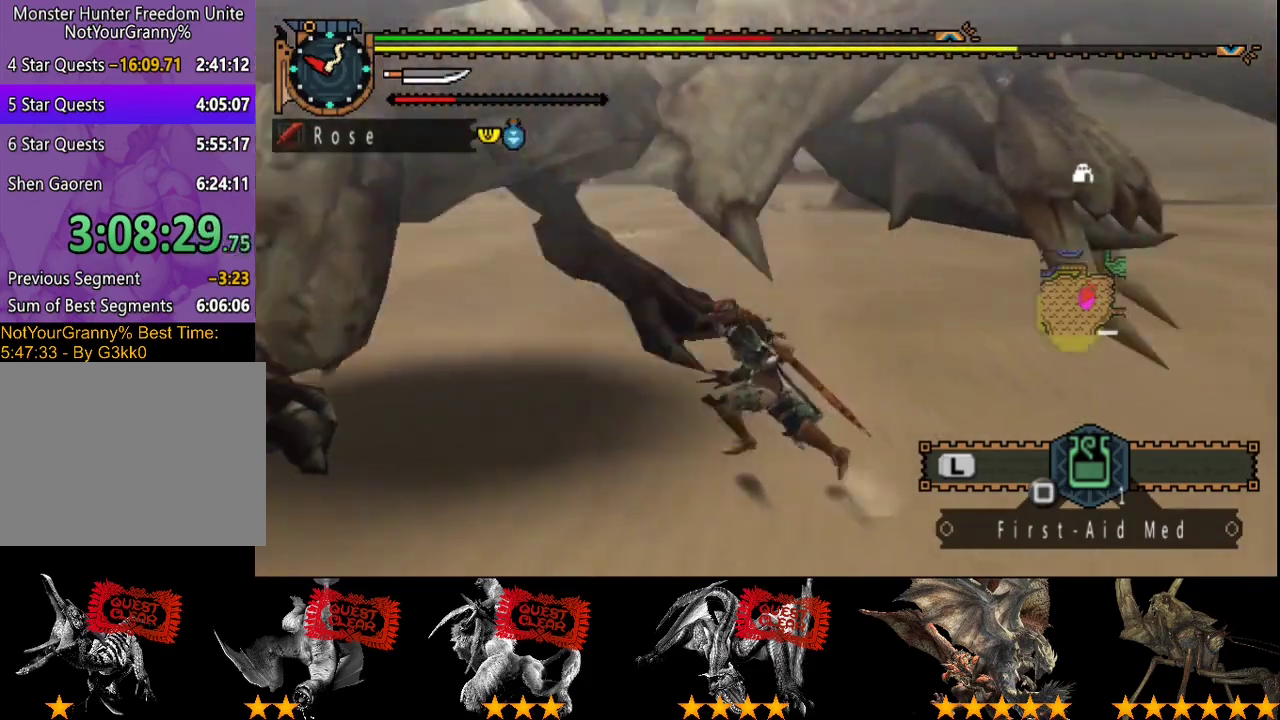
{"buttons": ["TRIANGLE"], "left_stick": "up-left", "right_stick": "center", "button_events": [[17, "CIRCLE", "down"], [117, "CIRCLE", "up"], [200, "TRIANGLE", "down"], [267, "TRIANGLE", "up"], [333, "TRIANGLE", "down"], [400, "TRIANGLE", "up"], [467, "TRIANGLE", "down"]]}
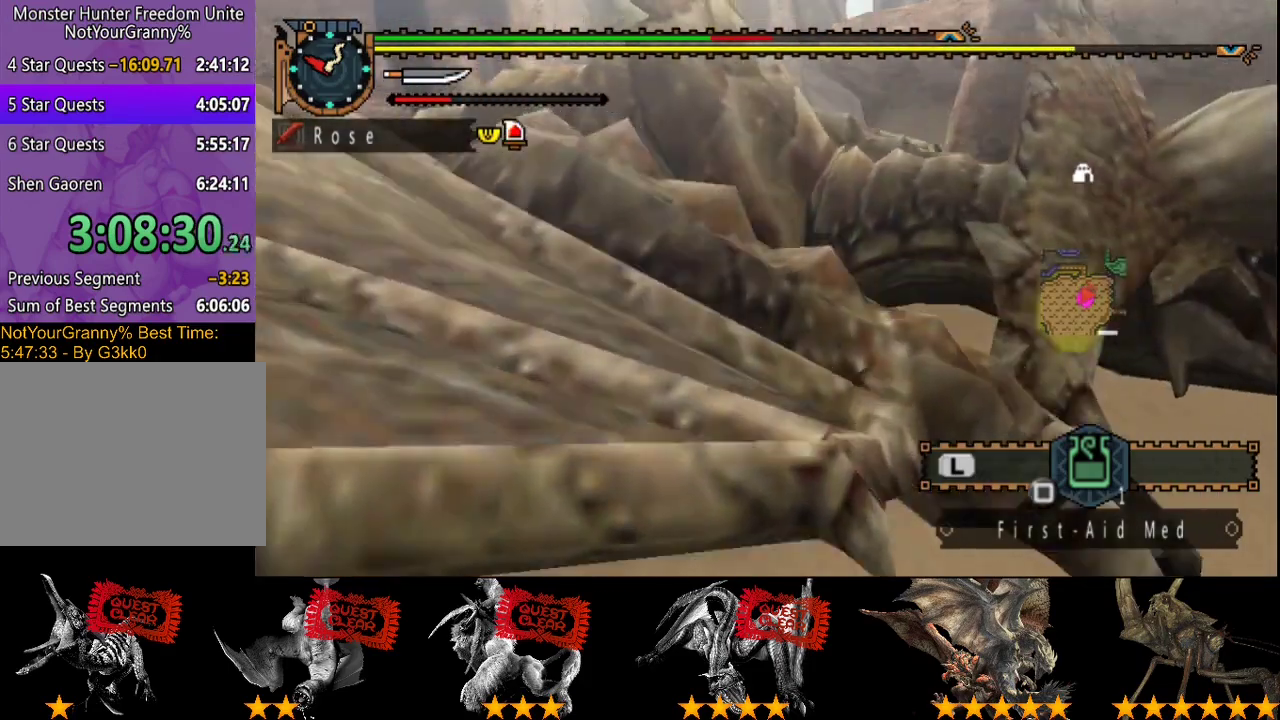
{"buttons": [], "left_stick": "up", "right_stick": "center", "button_events": [[33, "TRIANGLE", "up"], [100, "TRIANGLE", "down"], [200, "TRIANGLE", "up"], [267, "TRIANGLE", "down"], [317, "TRIANGLE", "up"], [383, "TRIANGLE", "down"], [483, "TRIANGLE", "up"]]}
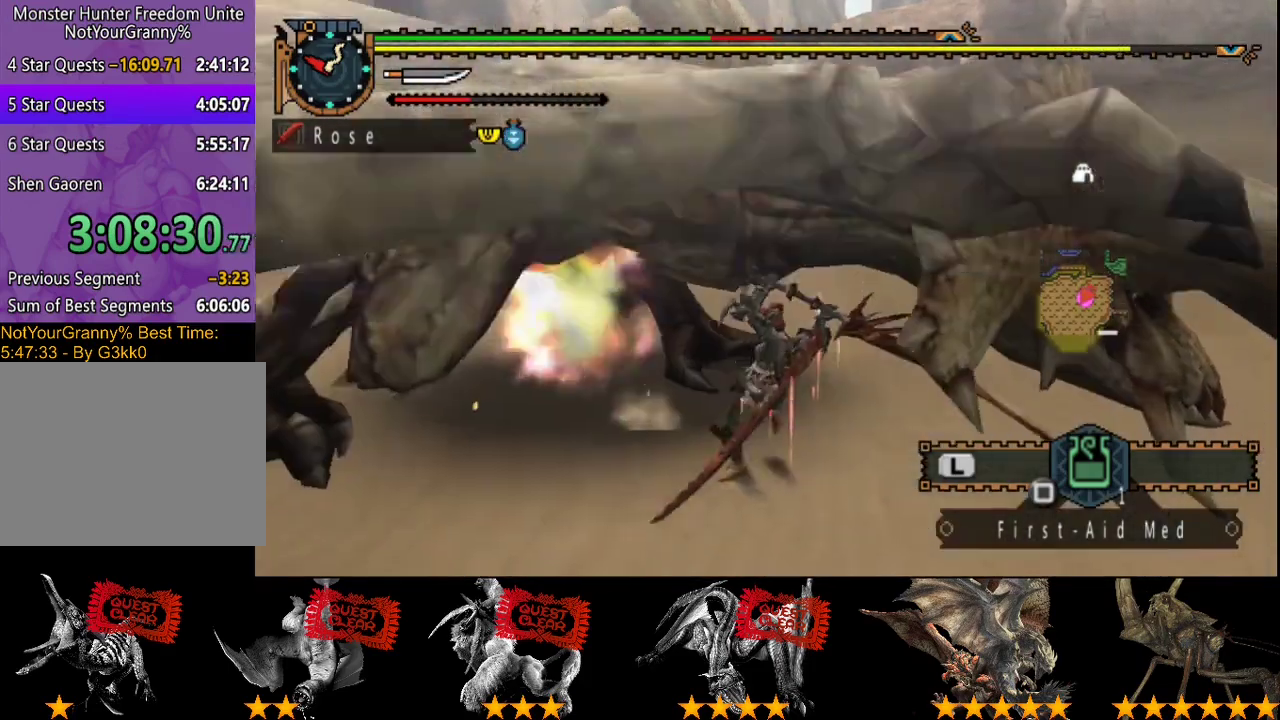
{"buttons": [], "left_stick": "up", "right_stick": "center", "button_events": [[50, "TRIANGLE", "down"], [283, "TRIANGLE", "up"]]}
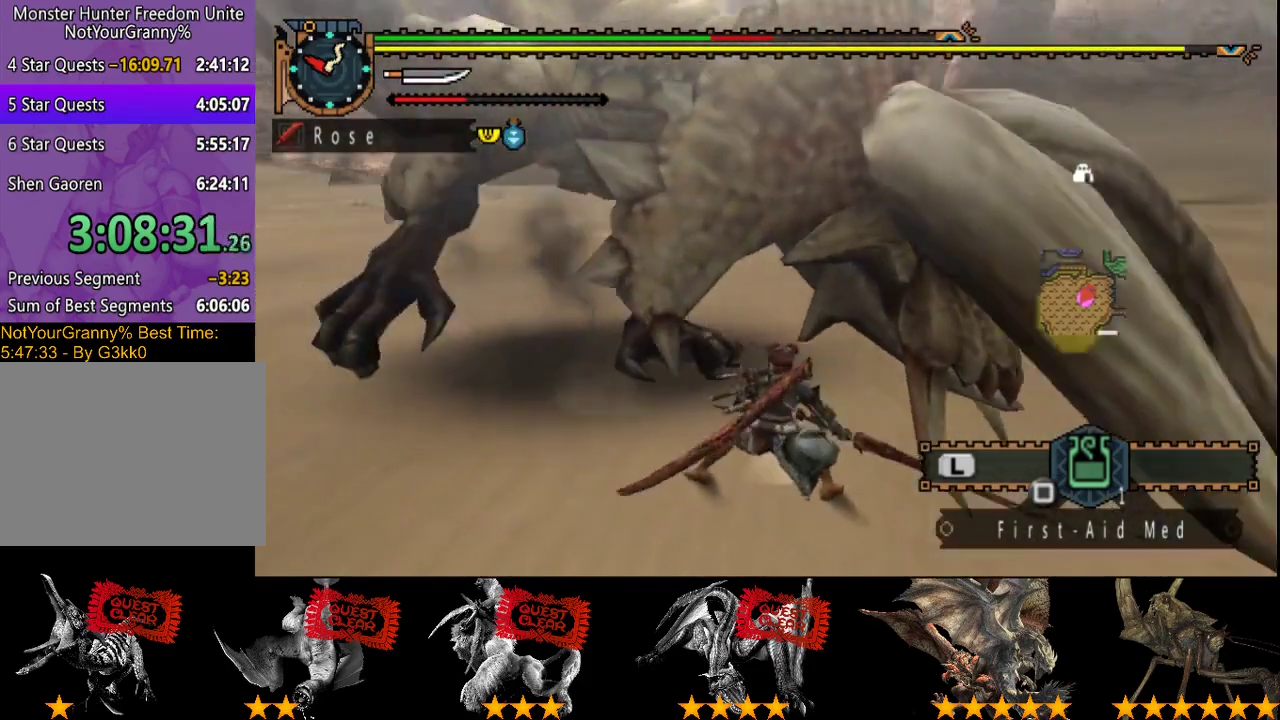
{"buttons": [], "left_stick": "center", "right_stick": "center", "button_events": [[83, "CROSS", "down"], [183, "CROSS", "up"]]}
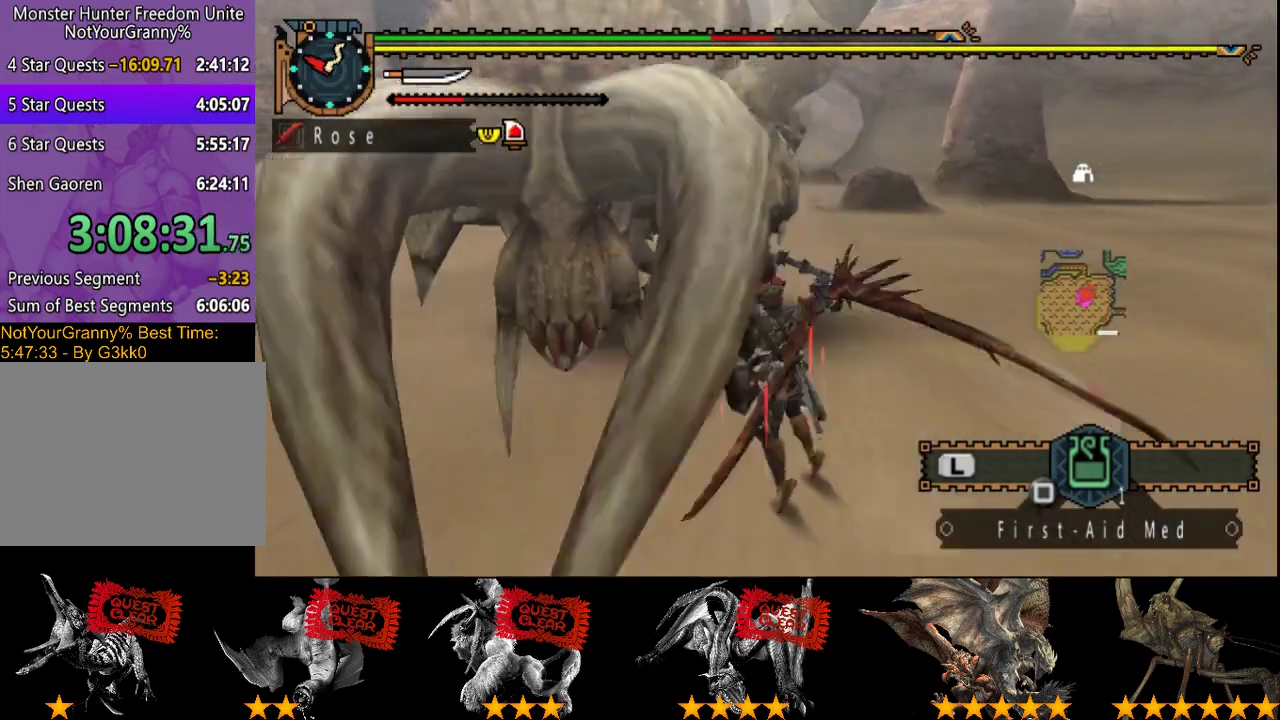
{"buttons": [], "left_stick": "center", "right_stick": "center", "button_events": []}
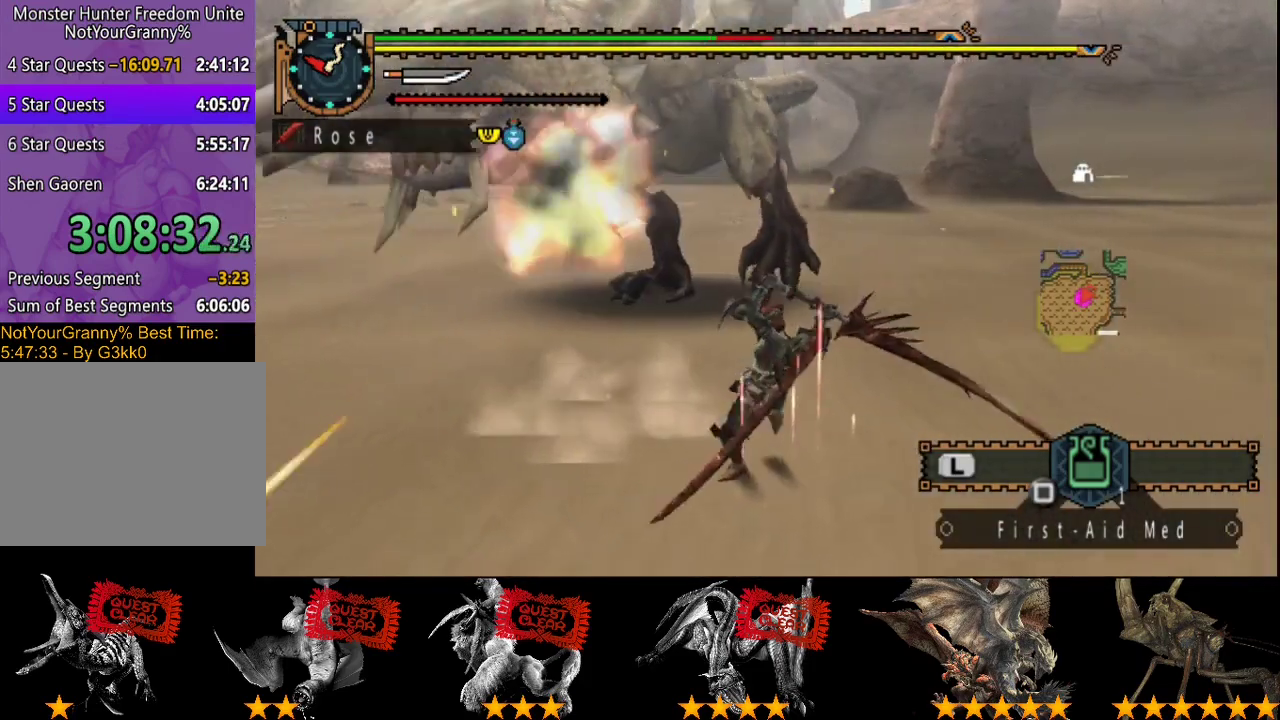
{"buttons": [], "left_stick": "center", "right_stick": "center", "button_events": []}
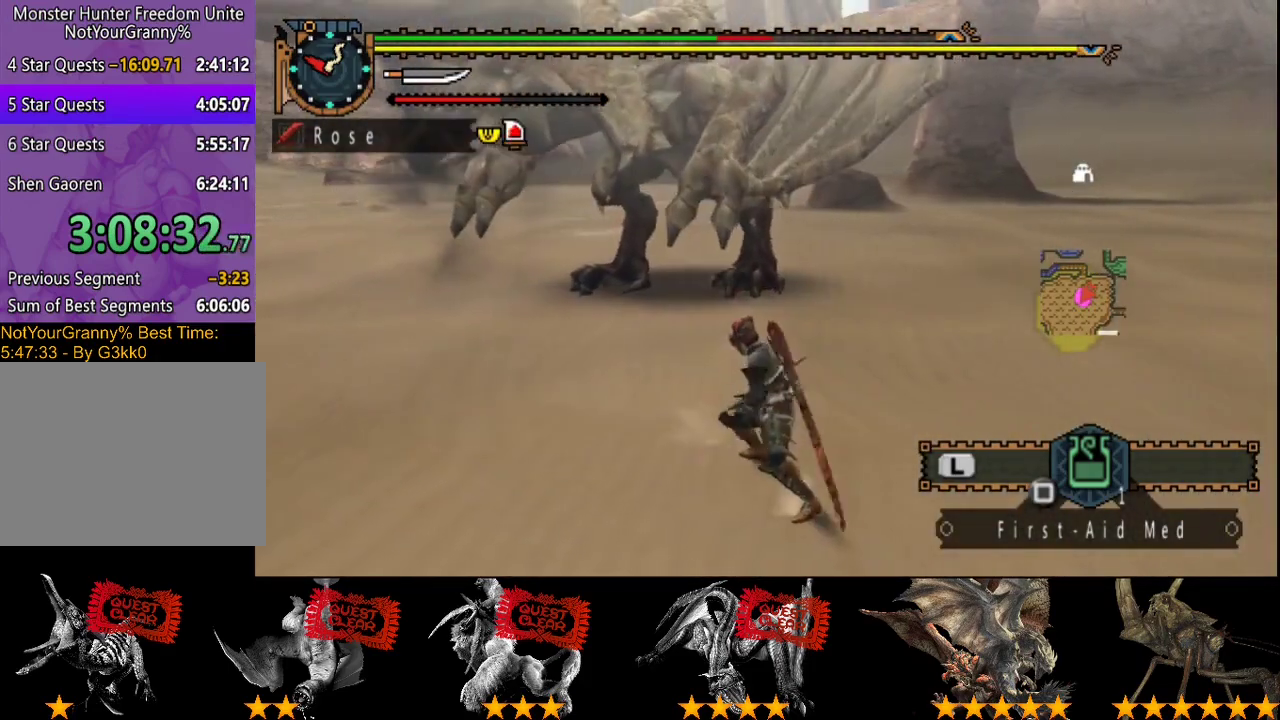
{"buttons": [], "left_stick": "right", "right_stick": "center", "button_events": []}
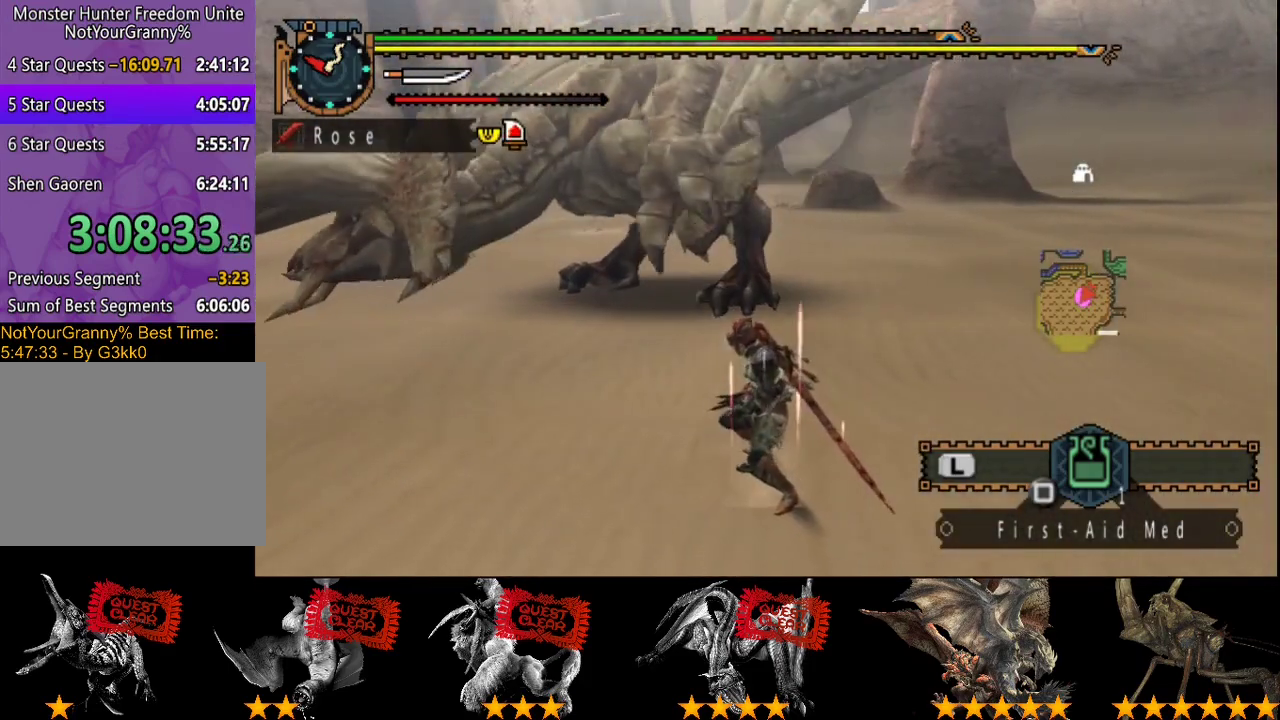
{"buttons": [], "left_stick": "down-right", "right_stick": "center", "button_events": []}
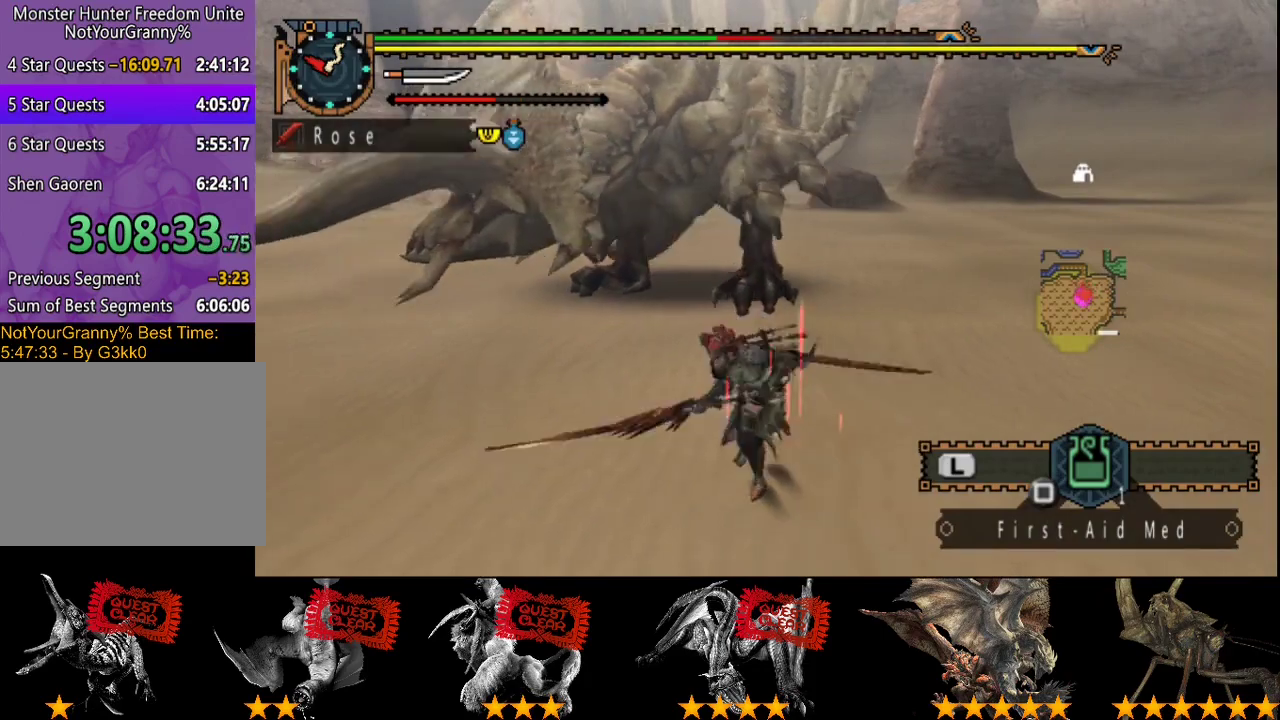
{"buttons": ["L2"], "left_stick": "right", "right_stick": "left", "button_events": [[117, "SQUARE", "down"], [183, "SQUARE", "up"], [317, "L2", "down"]]}